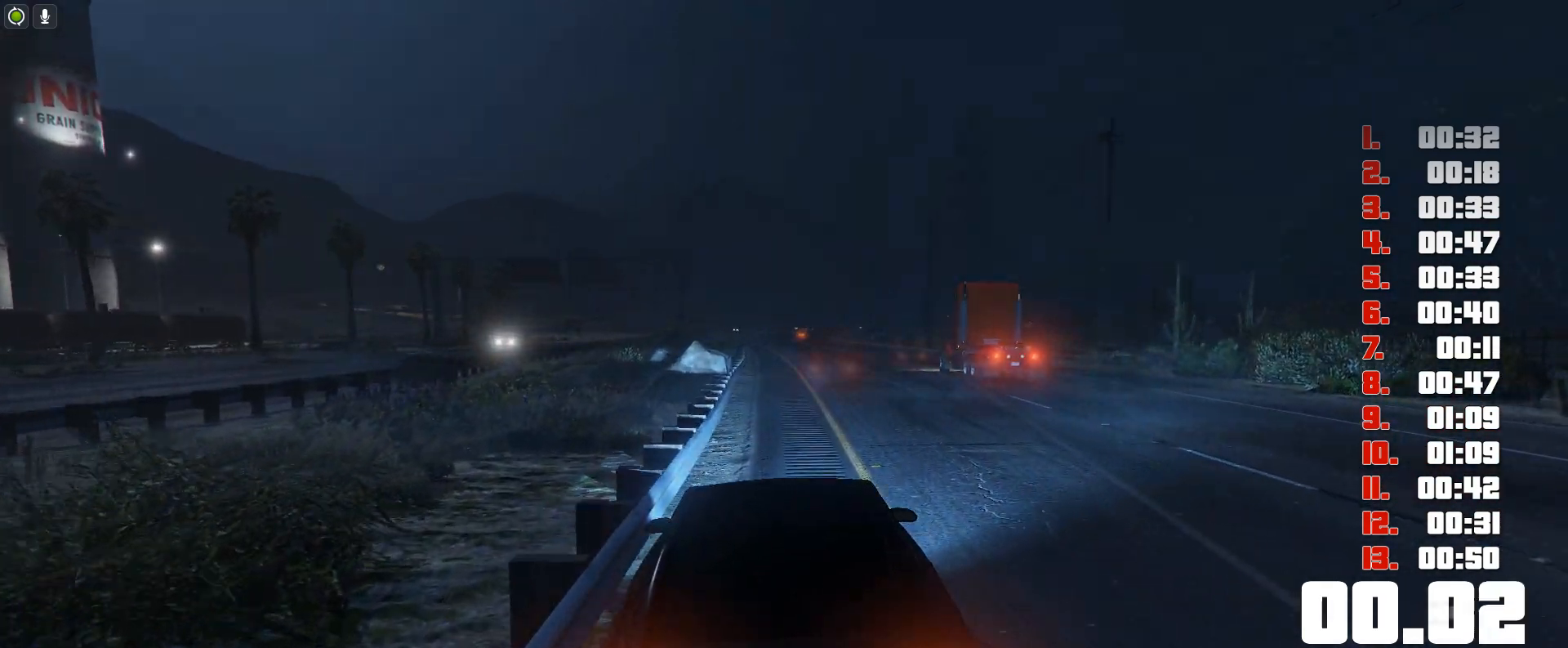
Gameplay with keyboard; each line is a JSON object with the keys held at the frame after it. "events" lists presses ("down") and releases ("up") of "c", "ctrl", "down", "e", "f", "h", "left", "r", "right", "shift", "space", "tab", "up", "v" and "y" between this image and that frame as [ms after this image, input, new state], when the widget could be followed in between. No other keys are recorded. Mouse input is not recorded.
{"keys": ["up"], "events": []}
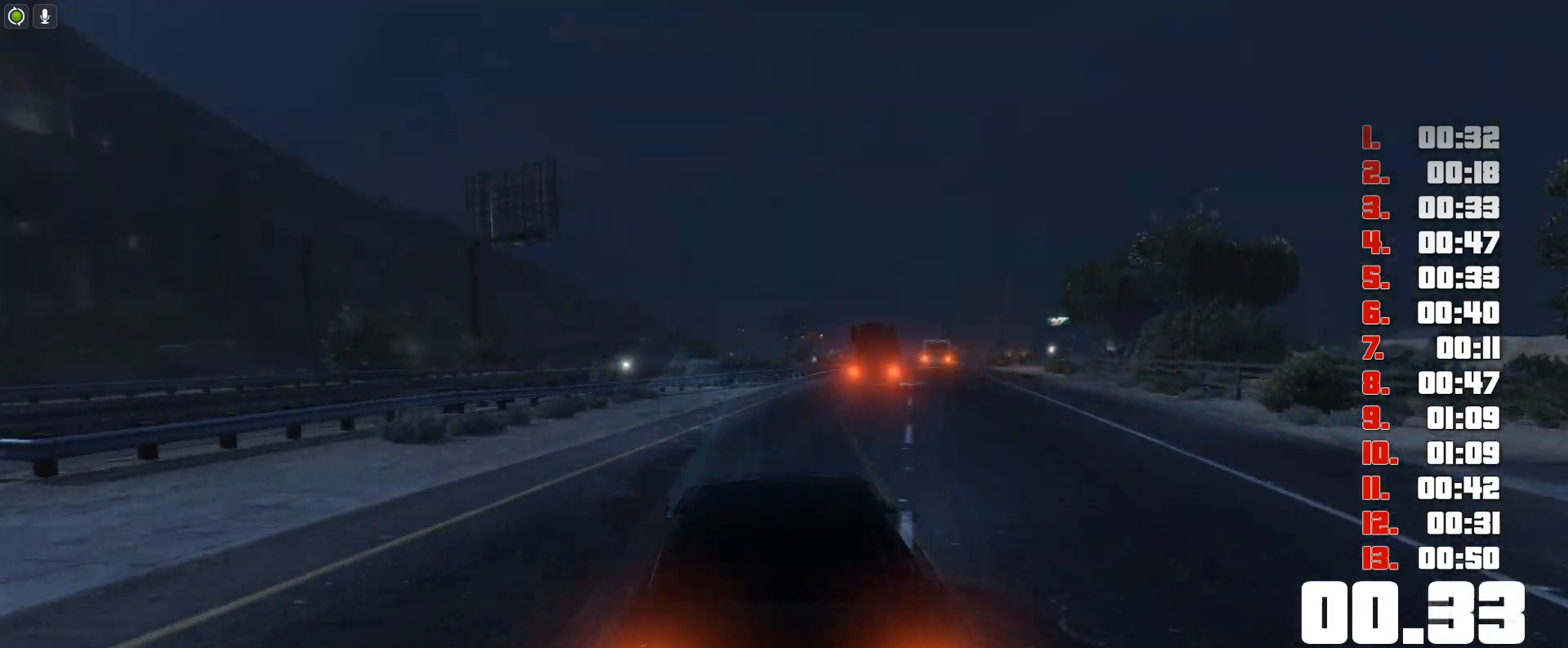
{"keys": ["up"], "events": []}
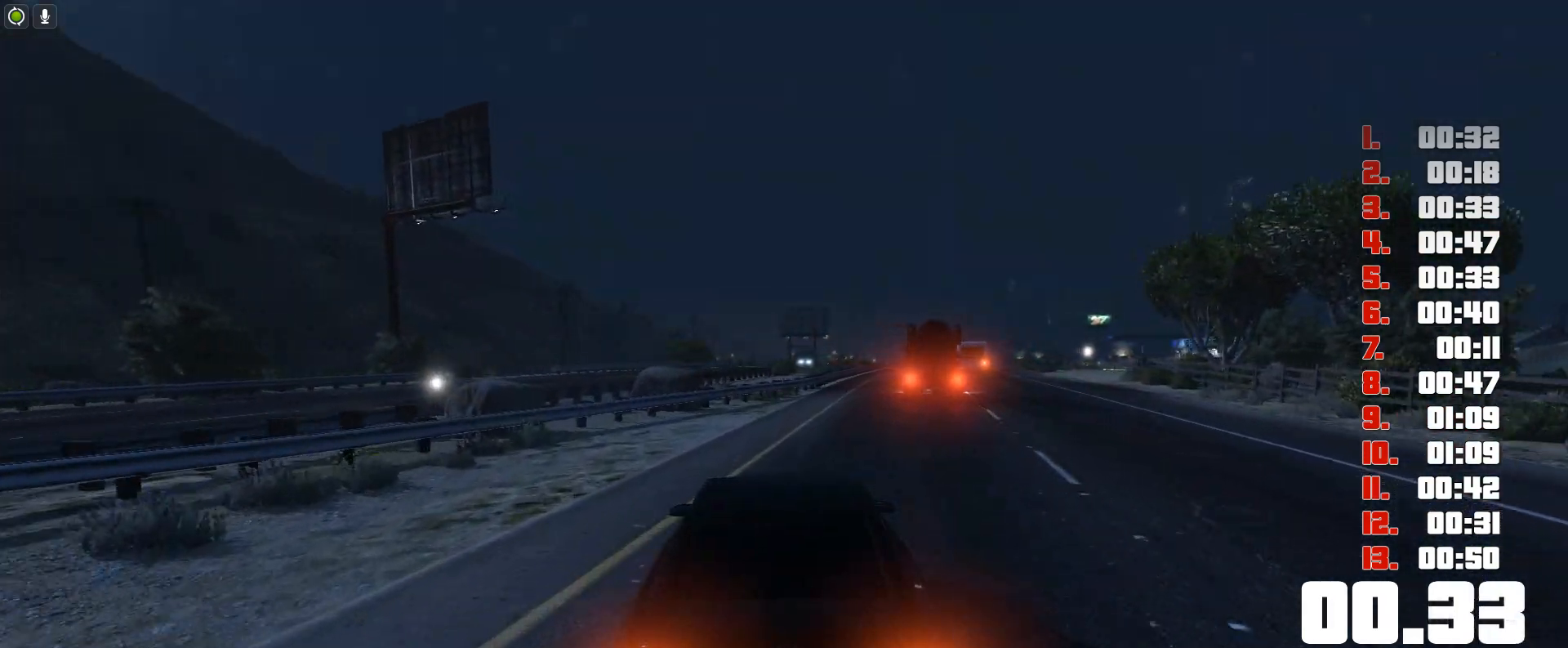
{"keys": ["up"], "events": []}
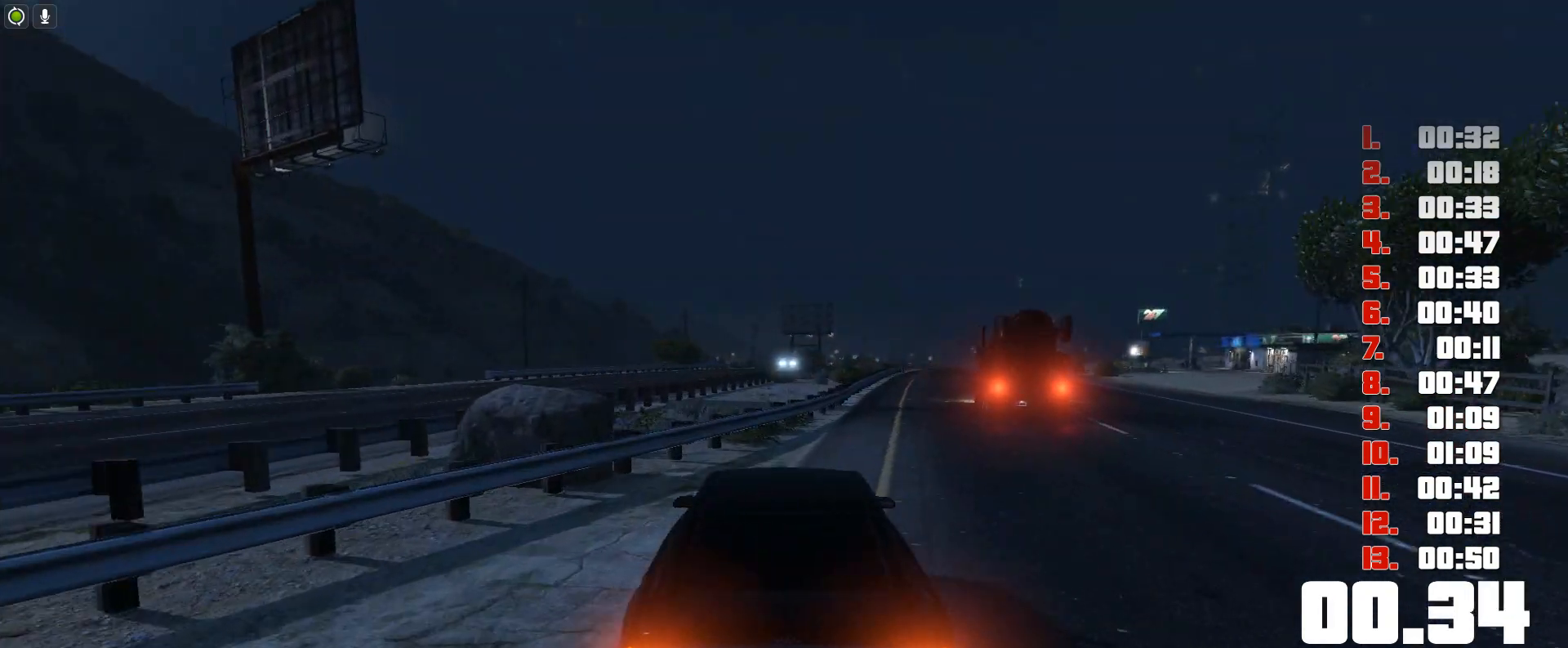
{"keys": ["up"], "events": []}
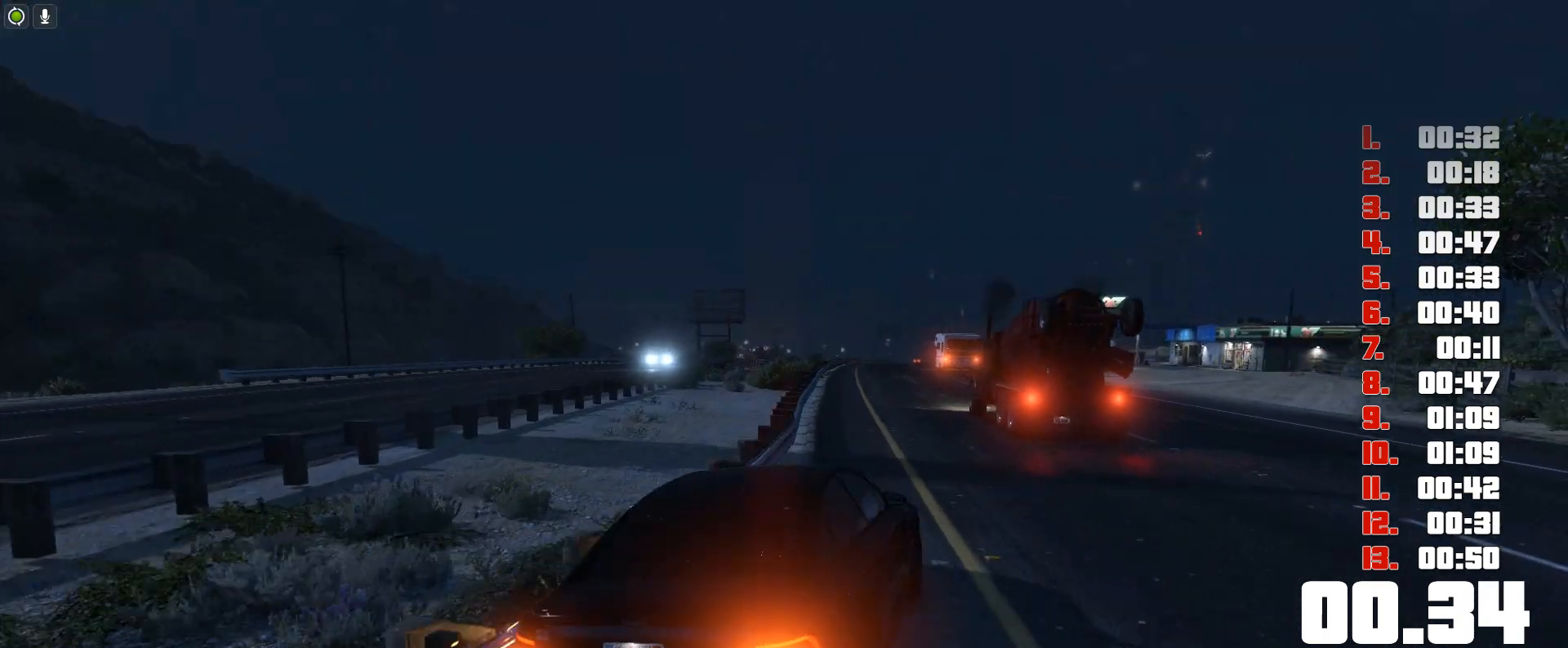
{"keys": ["up"], "events": []}
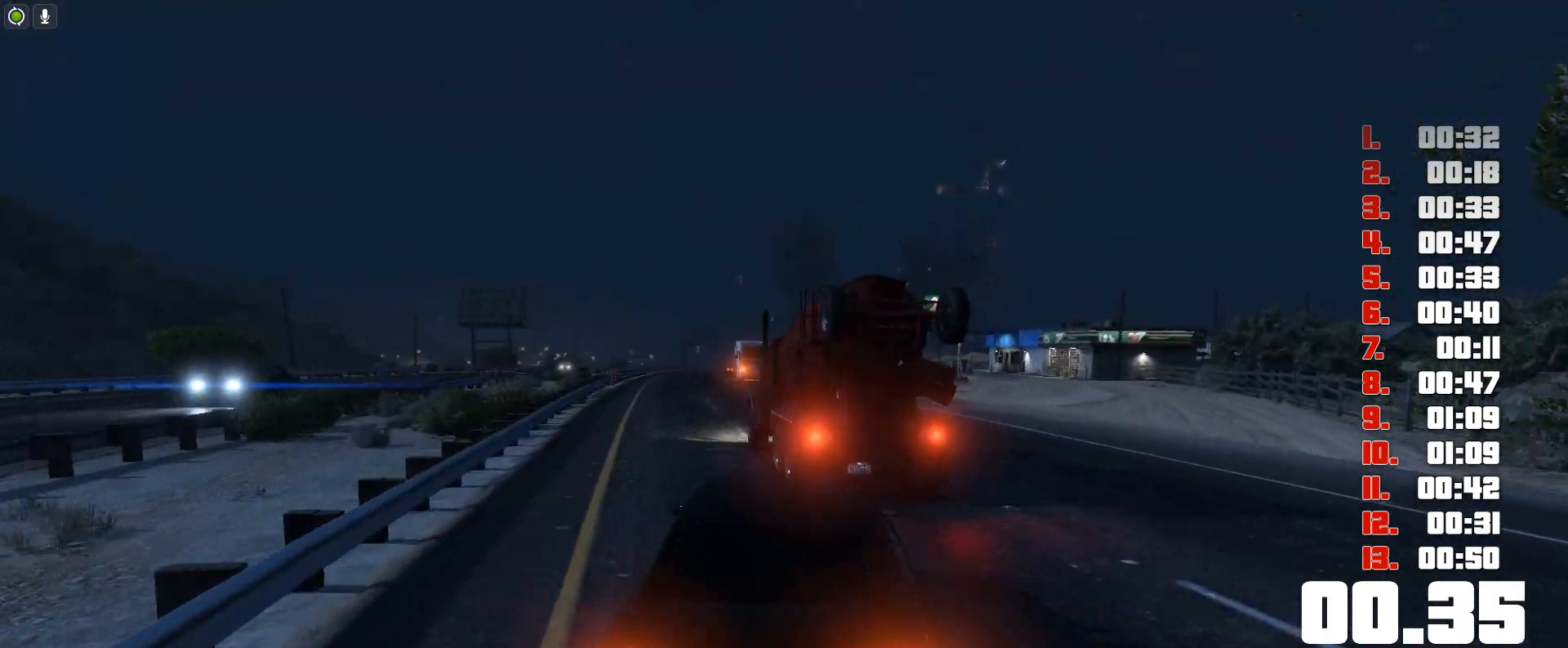
{"keys": ["up"], "events": []}
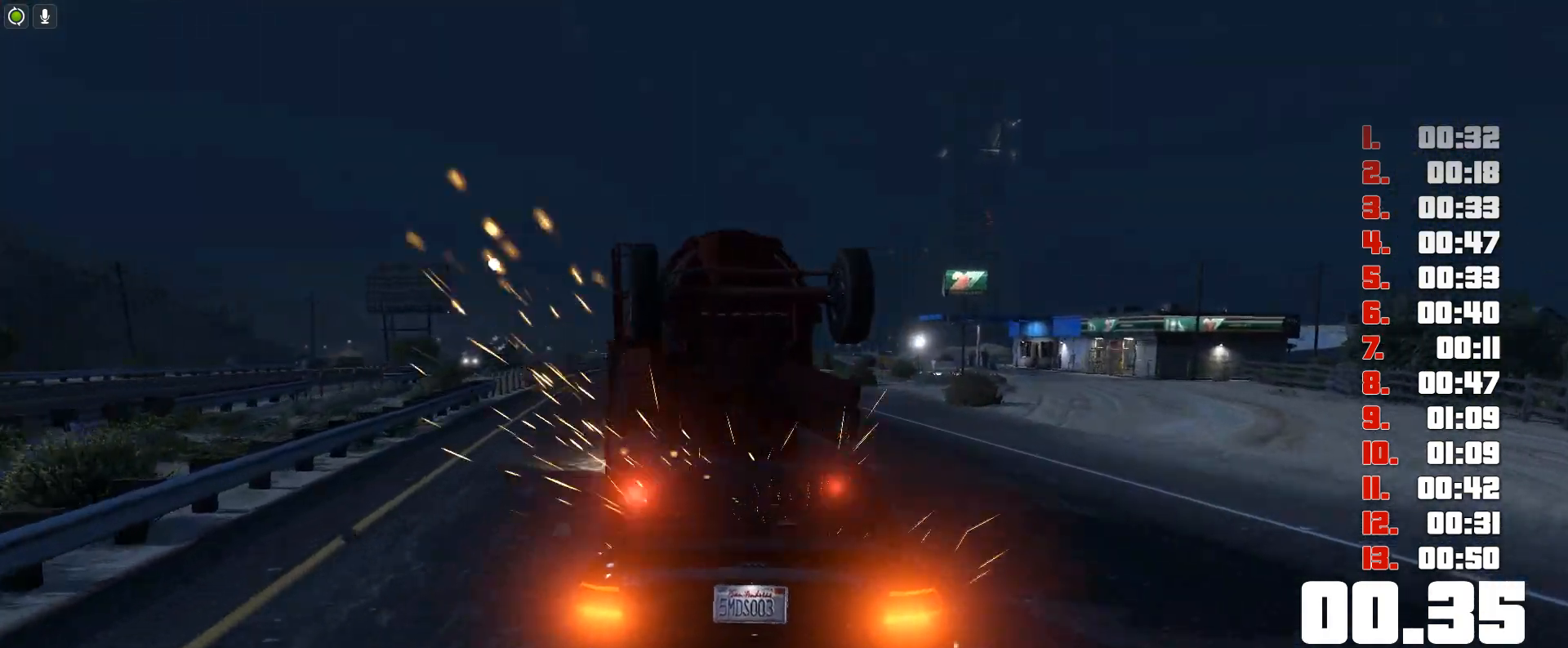
{"keys": ["up"], "events": []}
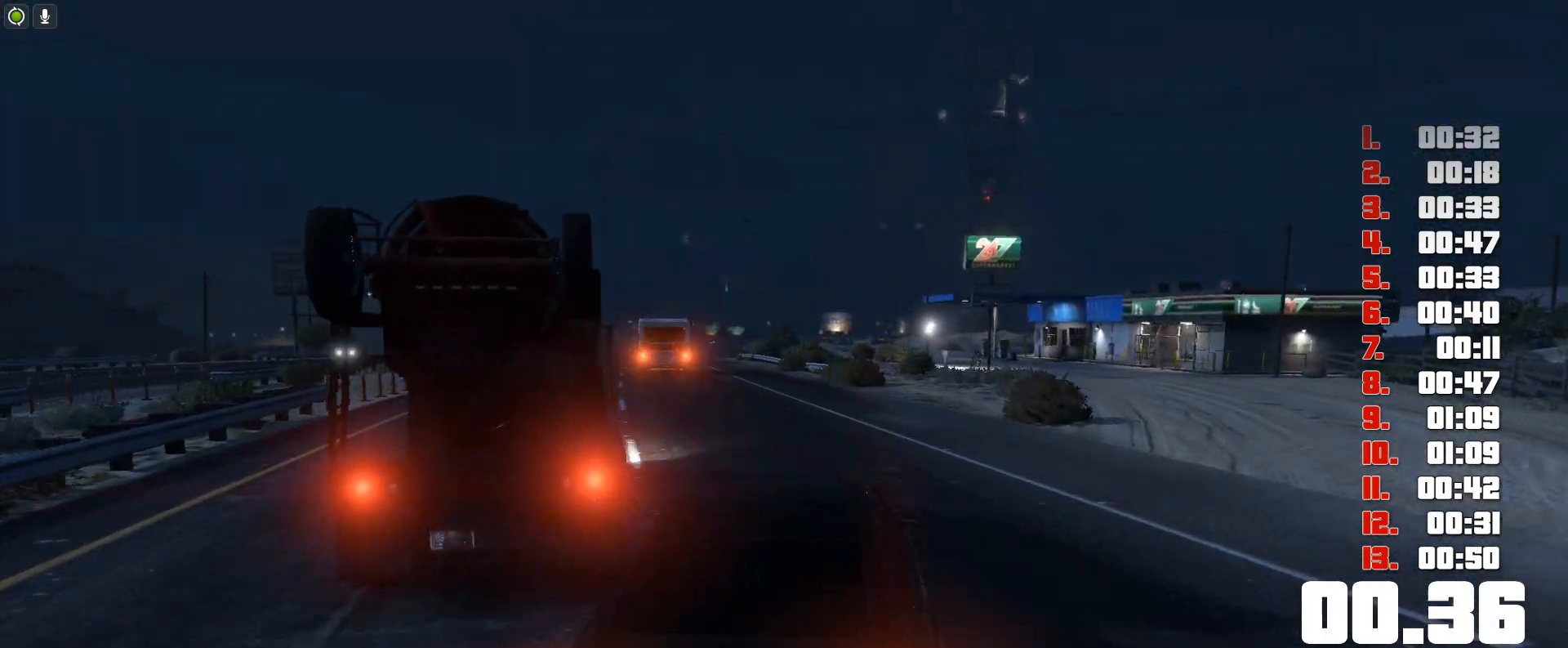
{"keys": ["up"], "events": []}
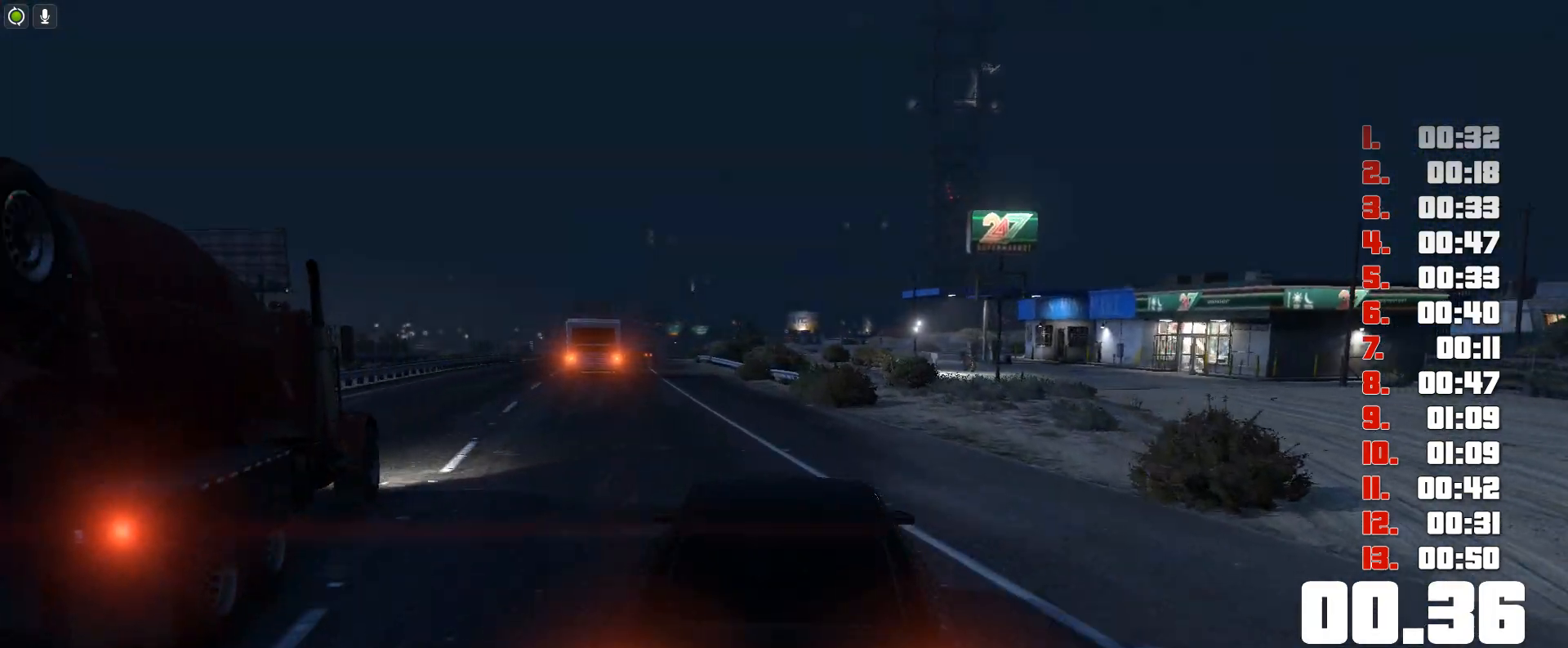
{"keys": ["up"], "events": []}
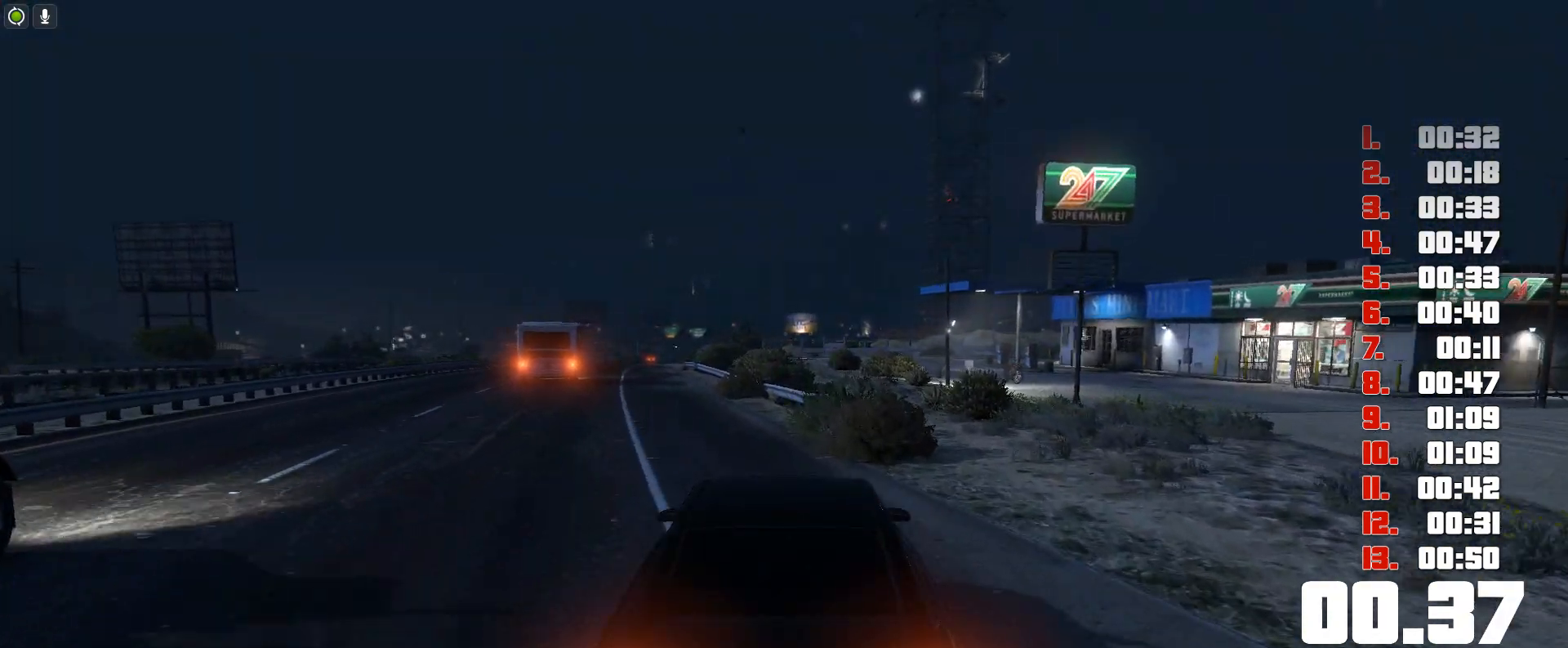
{"keys": ["up"], "events": []}
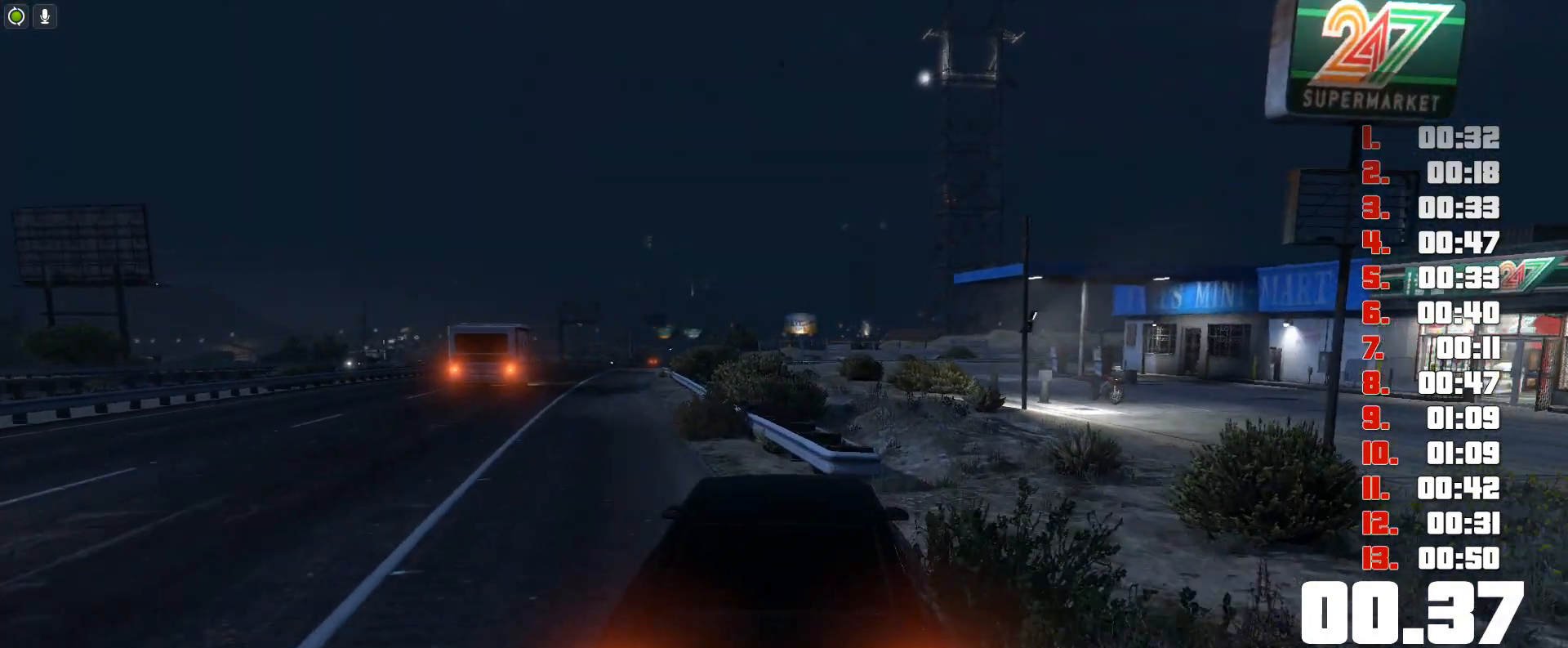
{"keys": ["up"], "events": []}
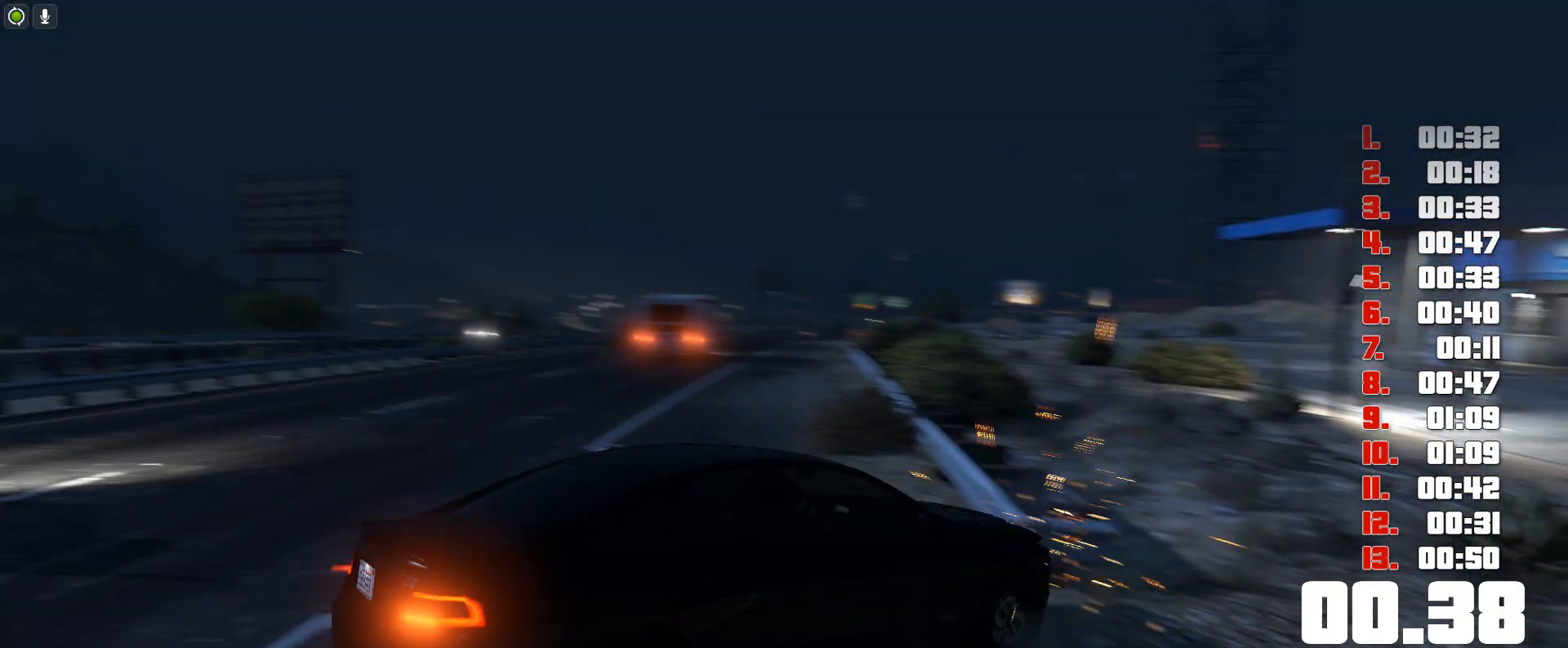
{"keys": ["up"], "events": []}
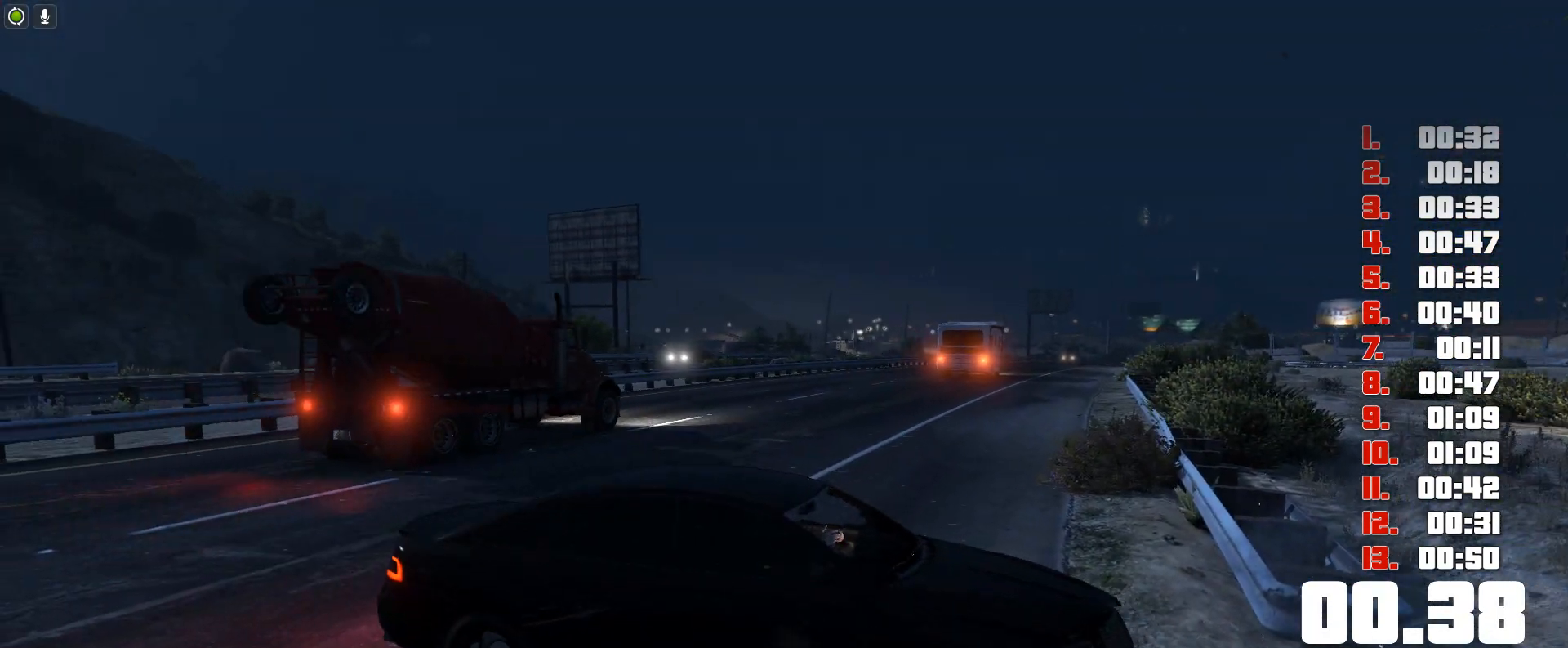
{"keys": ["up"], "events": []}
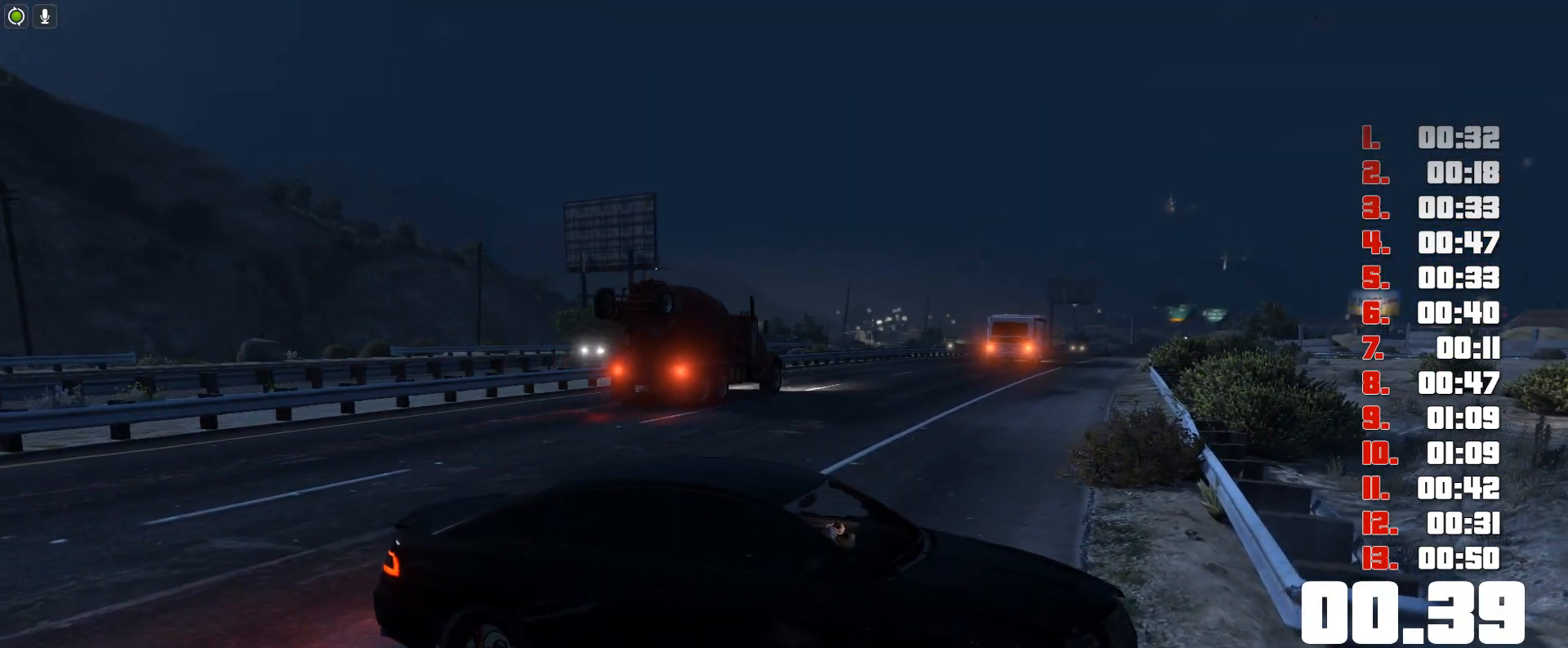
{"keys": ["up"], "events": []}
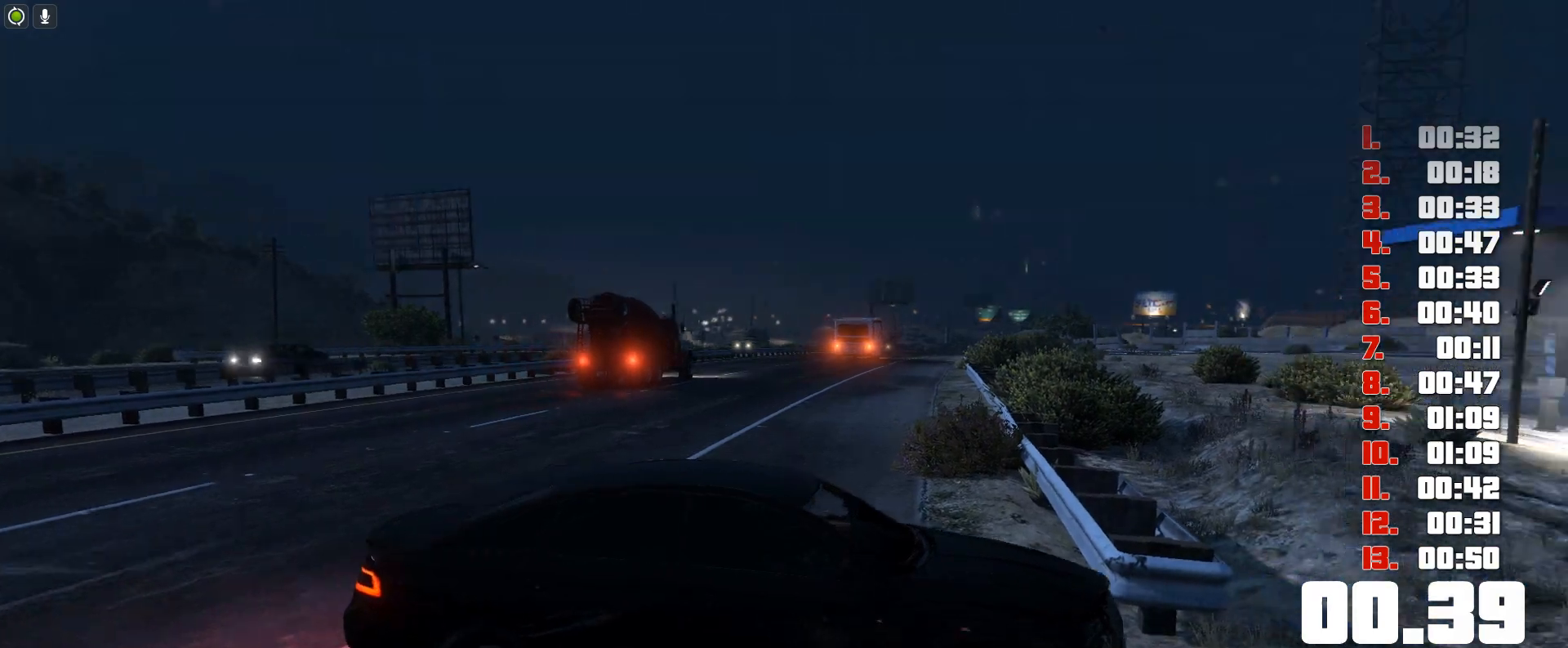
{"keys": ["up"], "events": []}
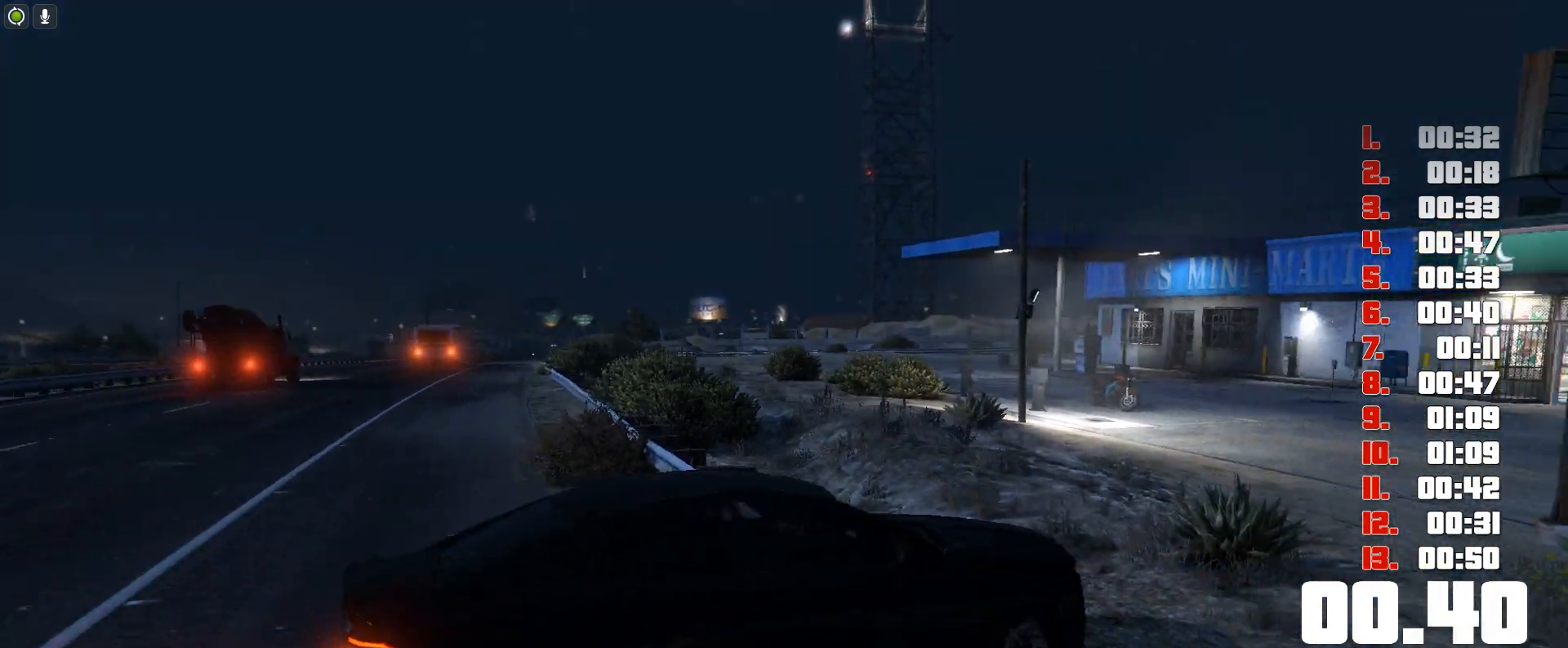
{"keys": ["up"], "events": []}
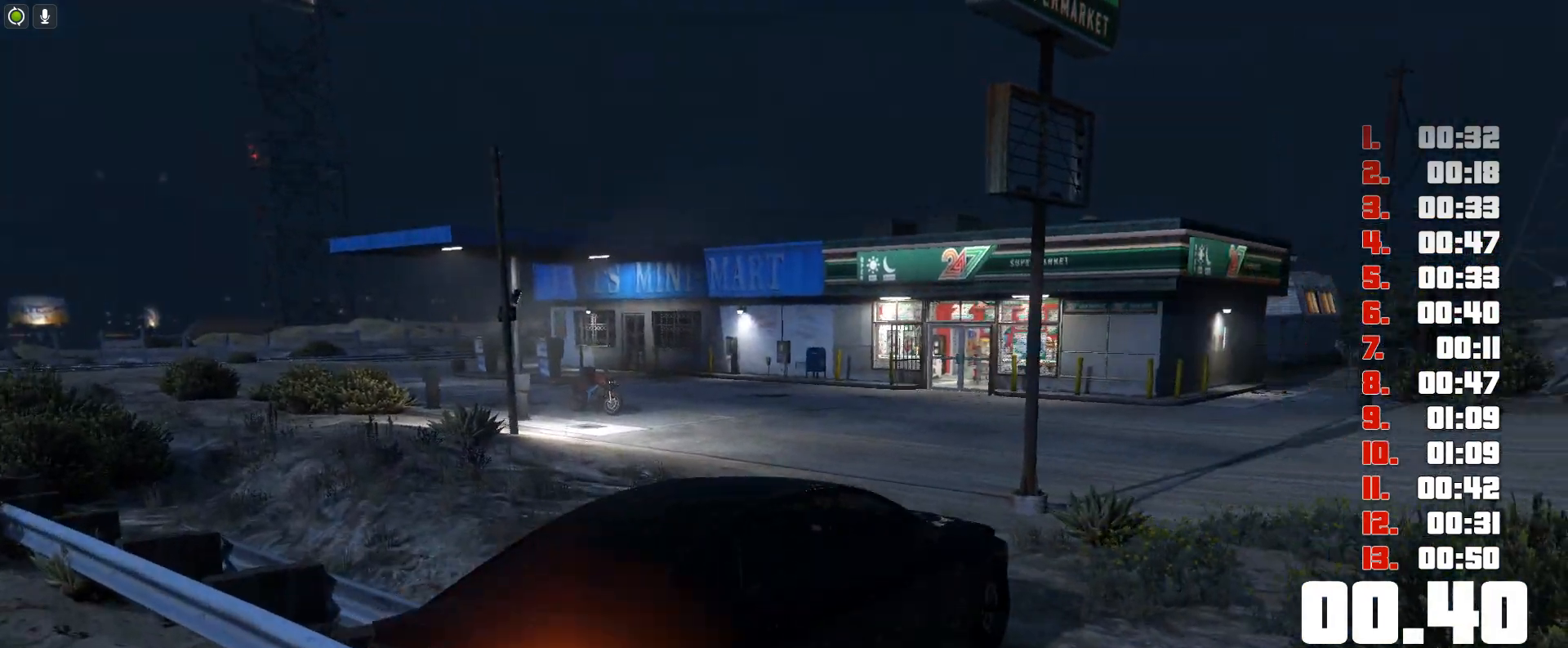
{"keys": ["up"], "events": []}
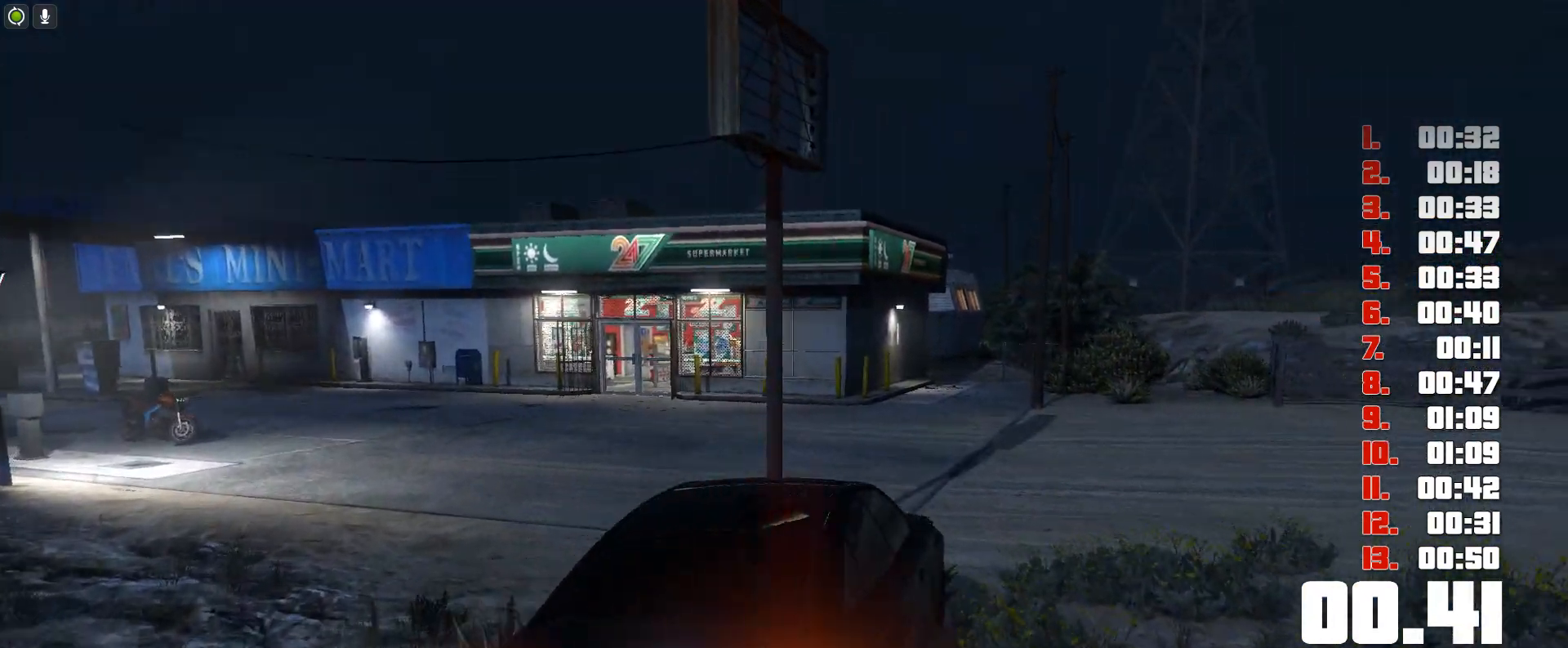
{"keys": ["up"], "events": []}
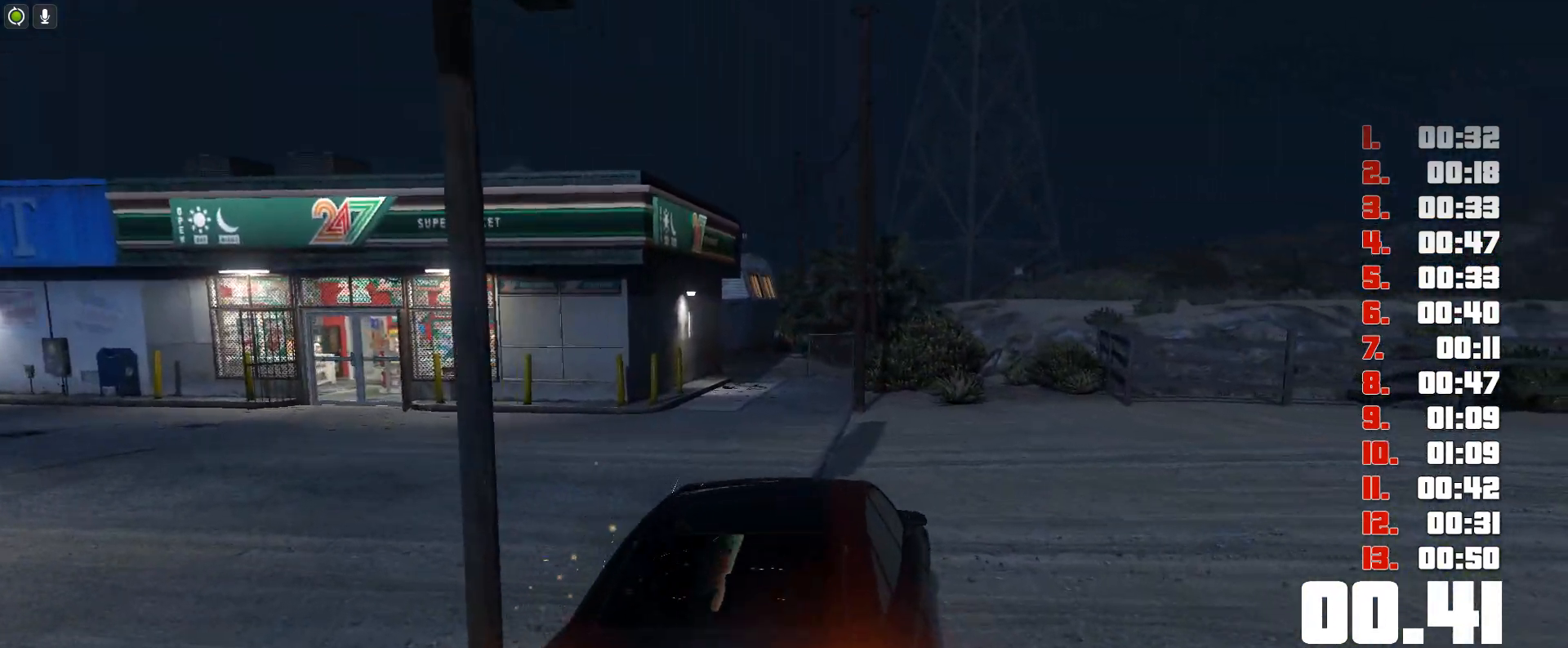
{"keys": ["up"], "events": []}
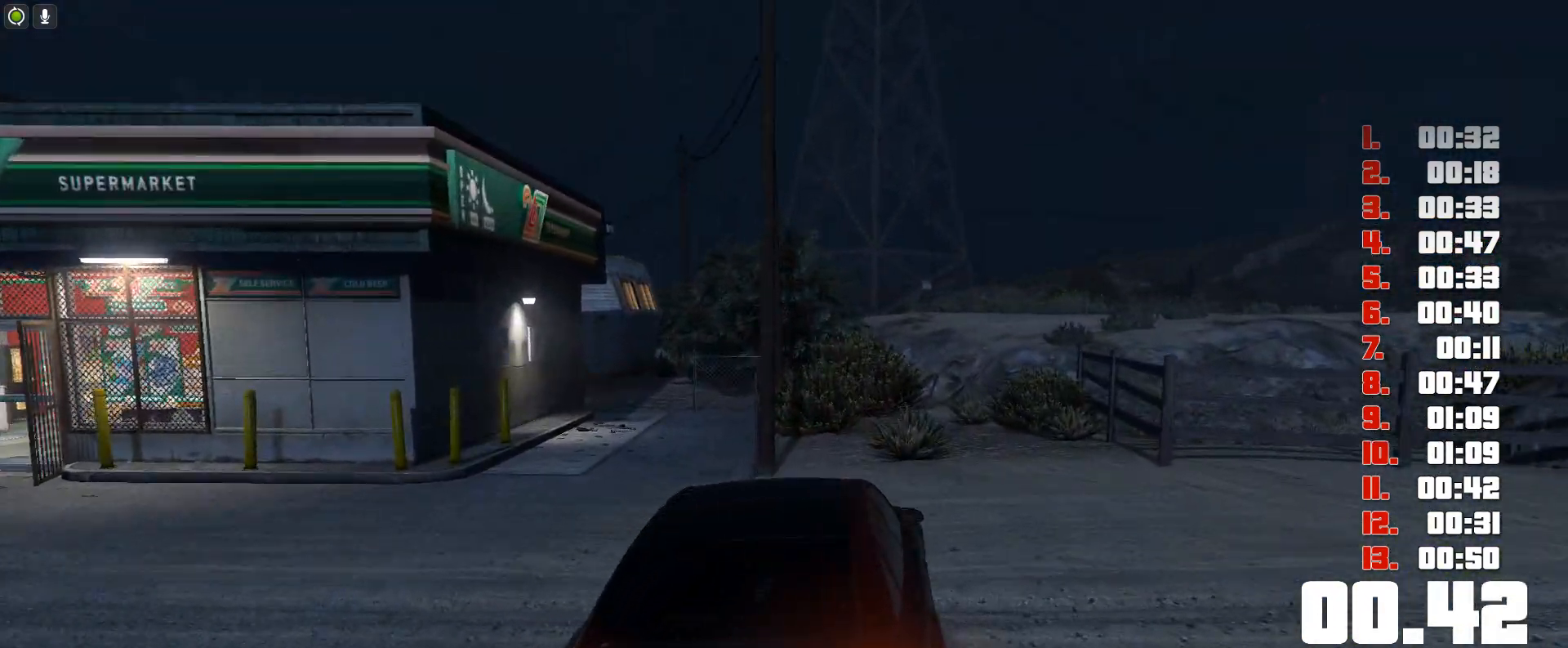
{"keys": ["up"], "events": []}